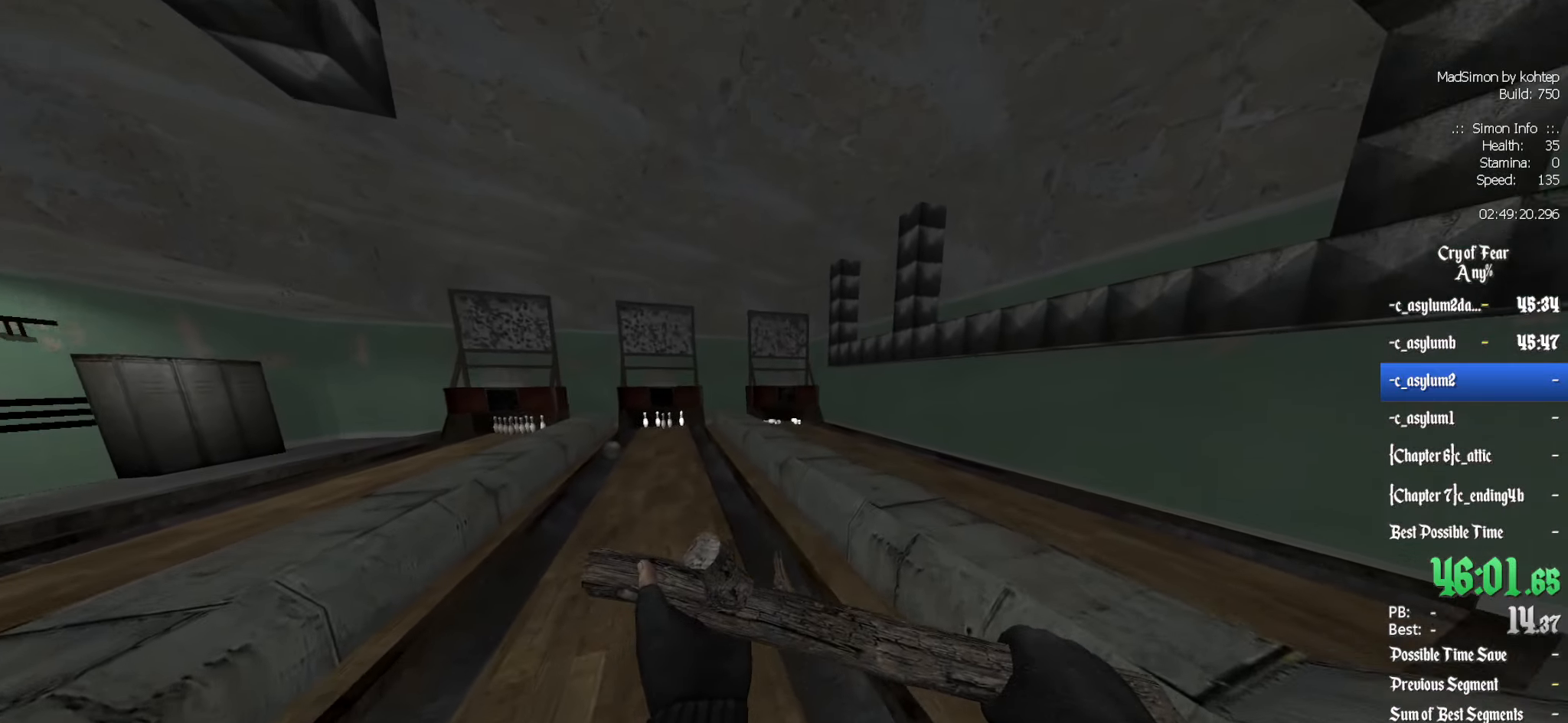
Gameplay with keyboard and mouse; each line is a JSON object with the keys and mouse buttons held at the frame after it. "events" lists presses ("down") and releases ("up") of "1", "2", "3", "4", "5", "a", "alt", "c", "ctrl", "d", "e", "f", "q", "r", "s", "shift", "space", "tab", "v", "w", "x", "z", "mouse_left", "mouse_middle", "mouse_right", "mouse_wheel_up" and "mouse_wheel_down" between this image and that frame as [ms after this image, input, new state], when the widget could be followed in between. "mouse_left", "mouse_middle", "mouse_right", "mouse_wheel_up", "mouse_wheel_down" = the "left", "middle", "right", "wheel_up", "wheel_down" buttons of the "mouse" list. No other keys are recorded. Mouse movement is not recorded.
{"keys": ["z"], "mouse": [], "events": []}
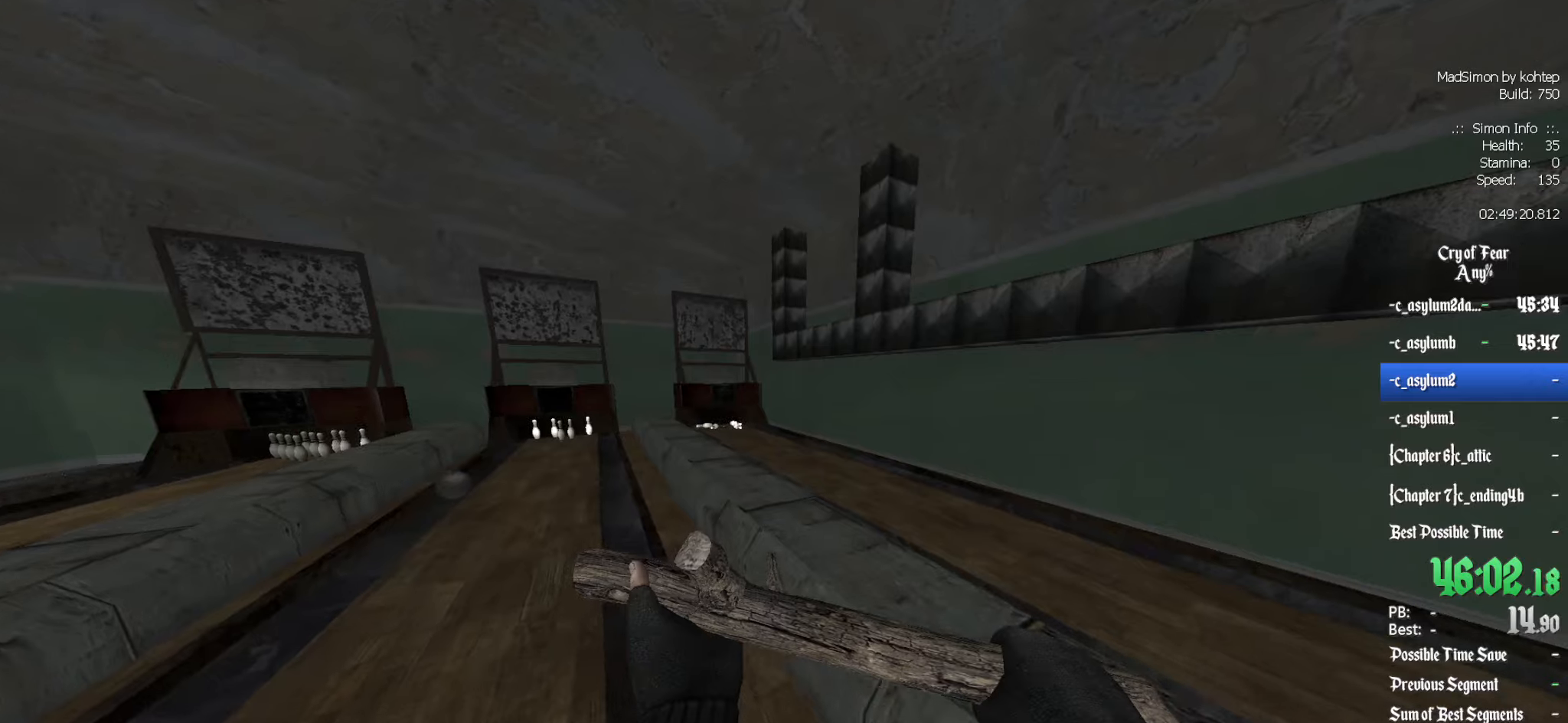
{"keys": ["z"], "mouse": [], "events": [[67, "mouse_wheel_down", "down"], [300, "mouse_wheel_down", "up"]]}
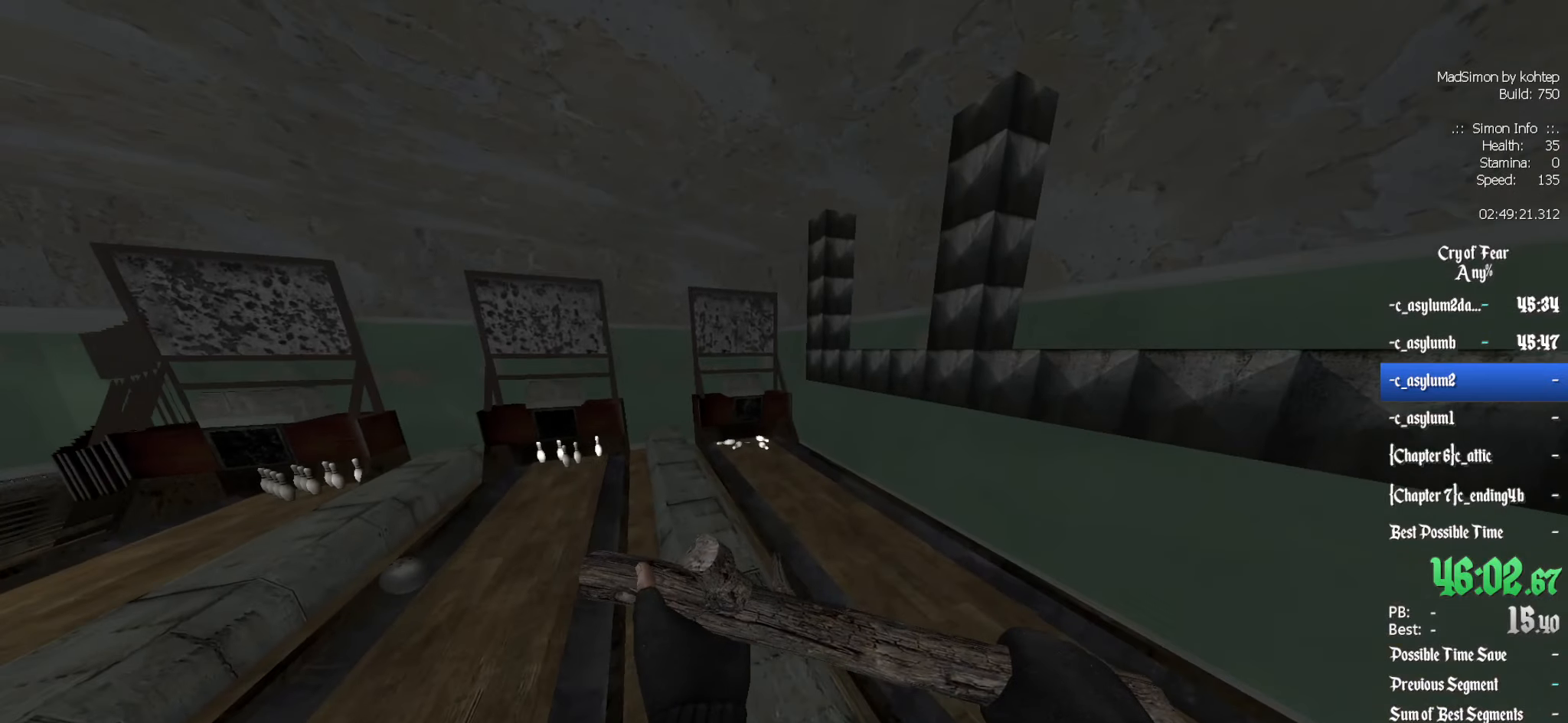
{"keys": ["z"], "mouse": [], "events": []}
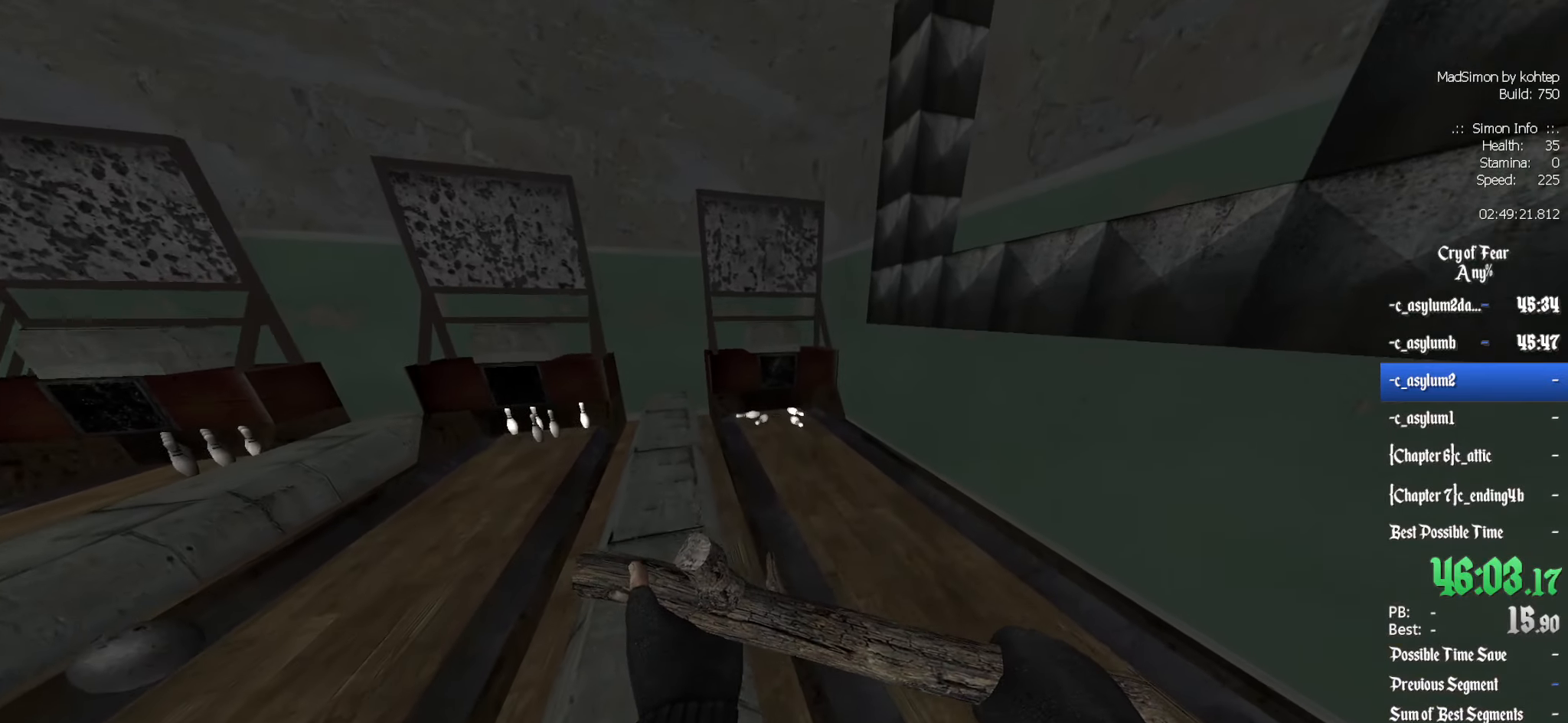
{"keys": ["ctrl", "z"], "mouse": [], "events": [[467, "ctrl", "down"]]}
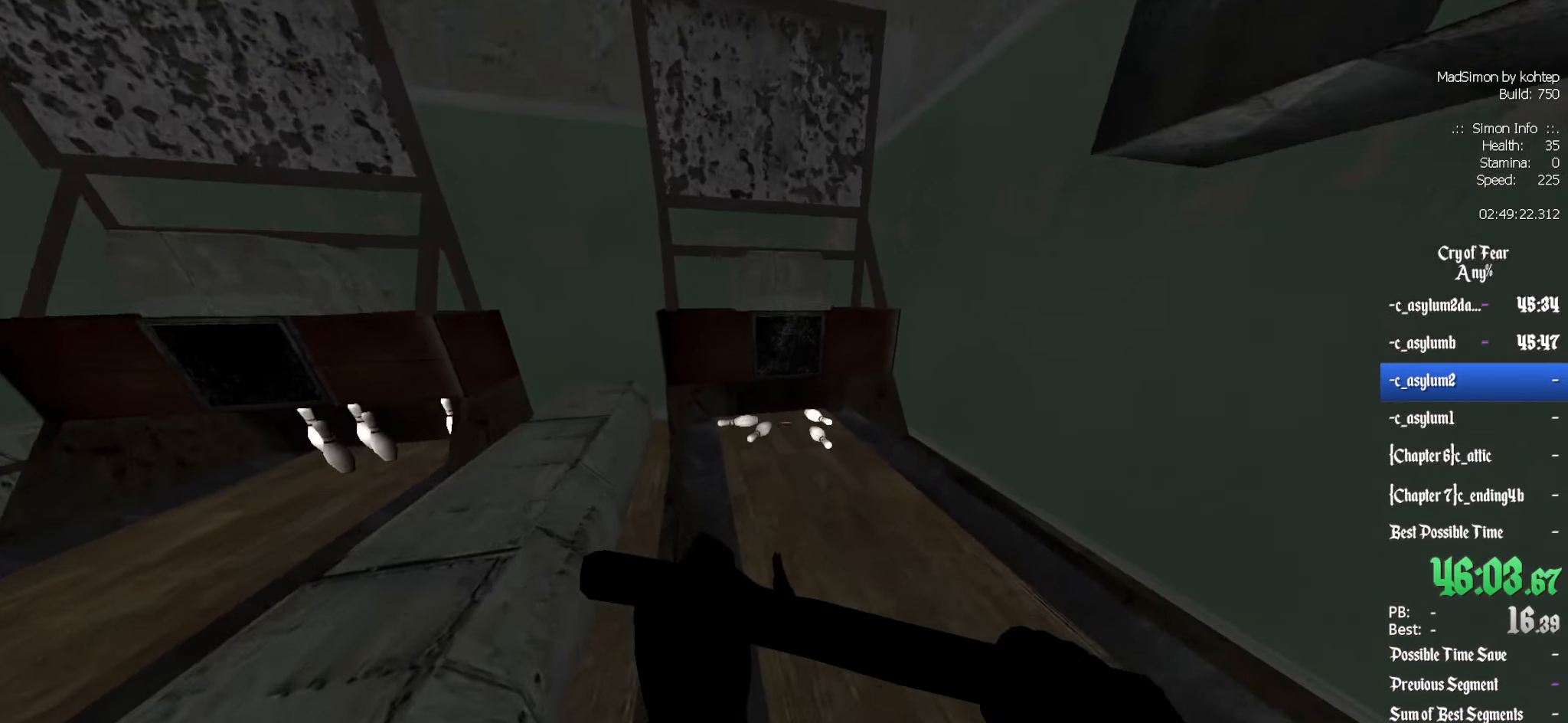
{"keys": ["ctrl", "z"], "mouse": [], "events": []}
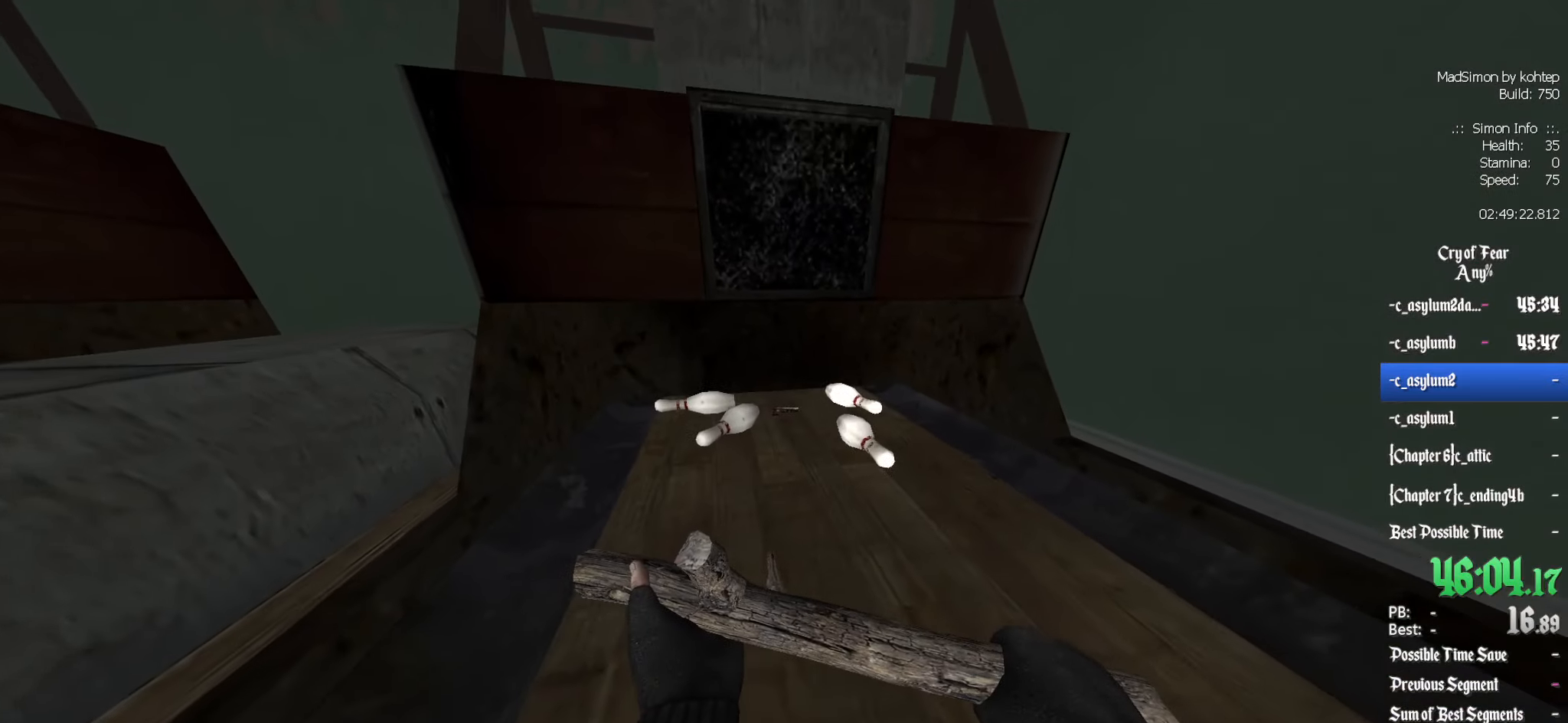
{"keys": ["q", "z"], "mouse": [], "events": [[167, "e", "down"], [200, "z", "up"], [250, "ctrl", "up"], [250, "e", "up"], [350, "q", "down"], [400, "z", "down"]]}
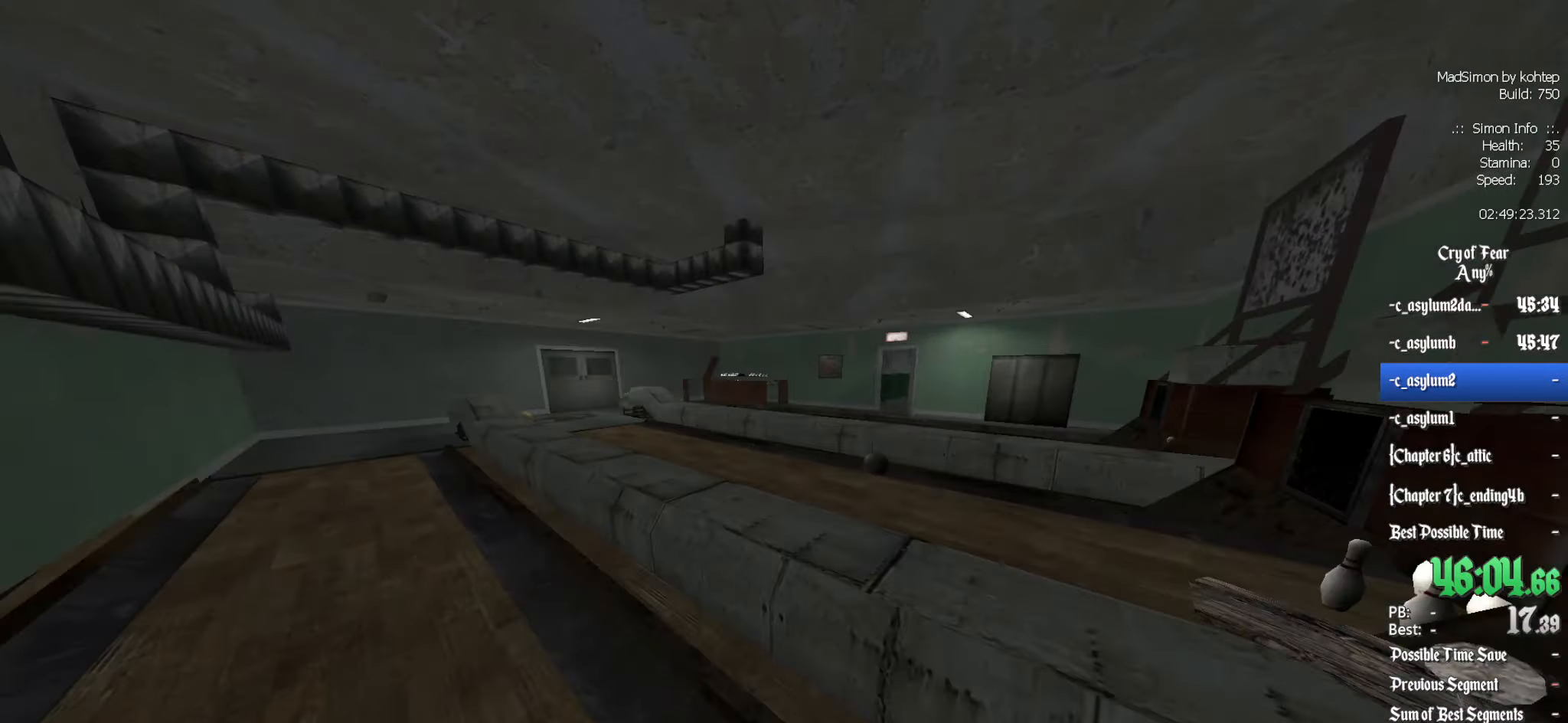
{"keys": ["z"], "mouse": [], "events": [[133, "q", "up"], [317, "mouse_wheel_down", "down"], [450, "mouse_wheel_down", "up"]]}
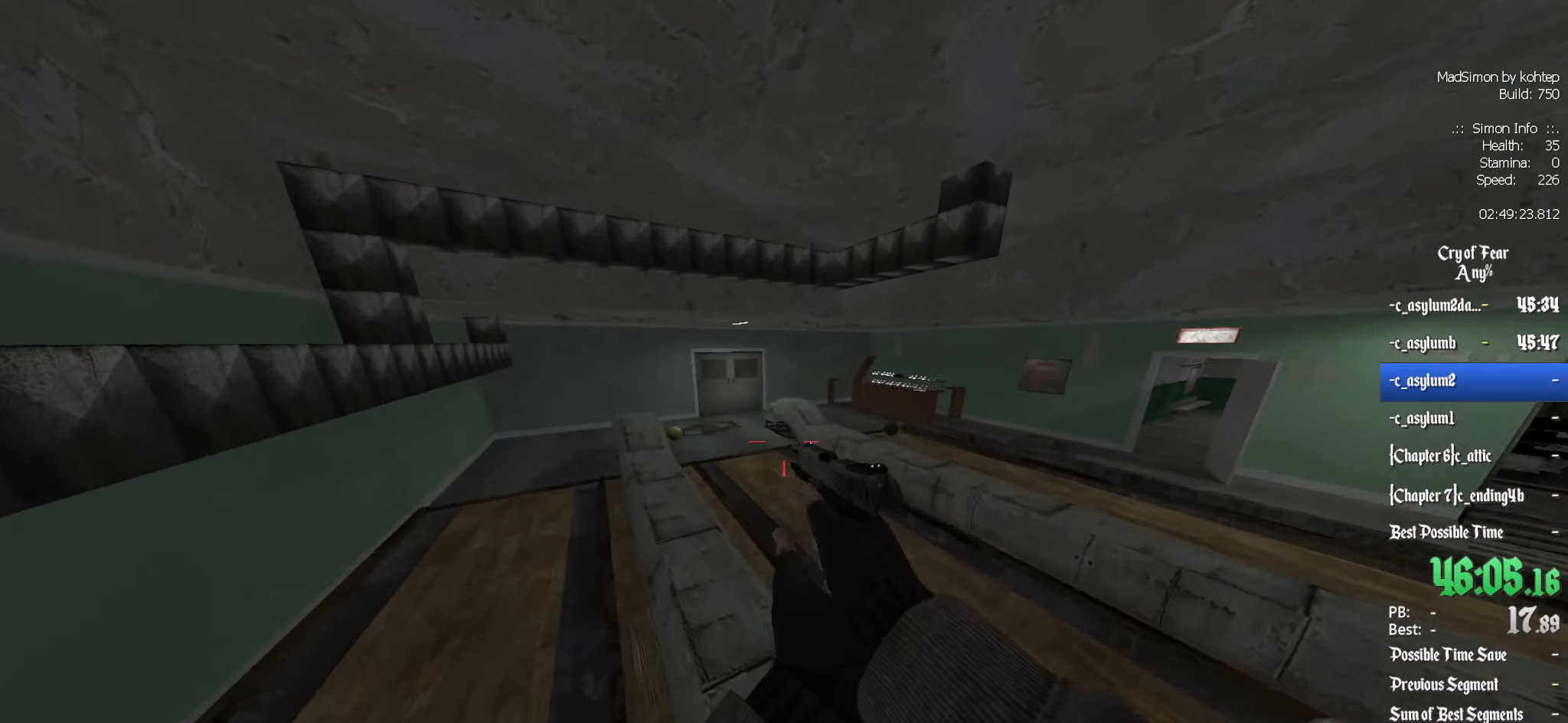
{"keys": ["z"], "mouse": [], "events": [[100, "d", "down"], [233, "d", "up"], [283, "q", "down"], [417, "q", "up"]]}
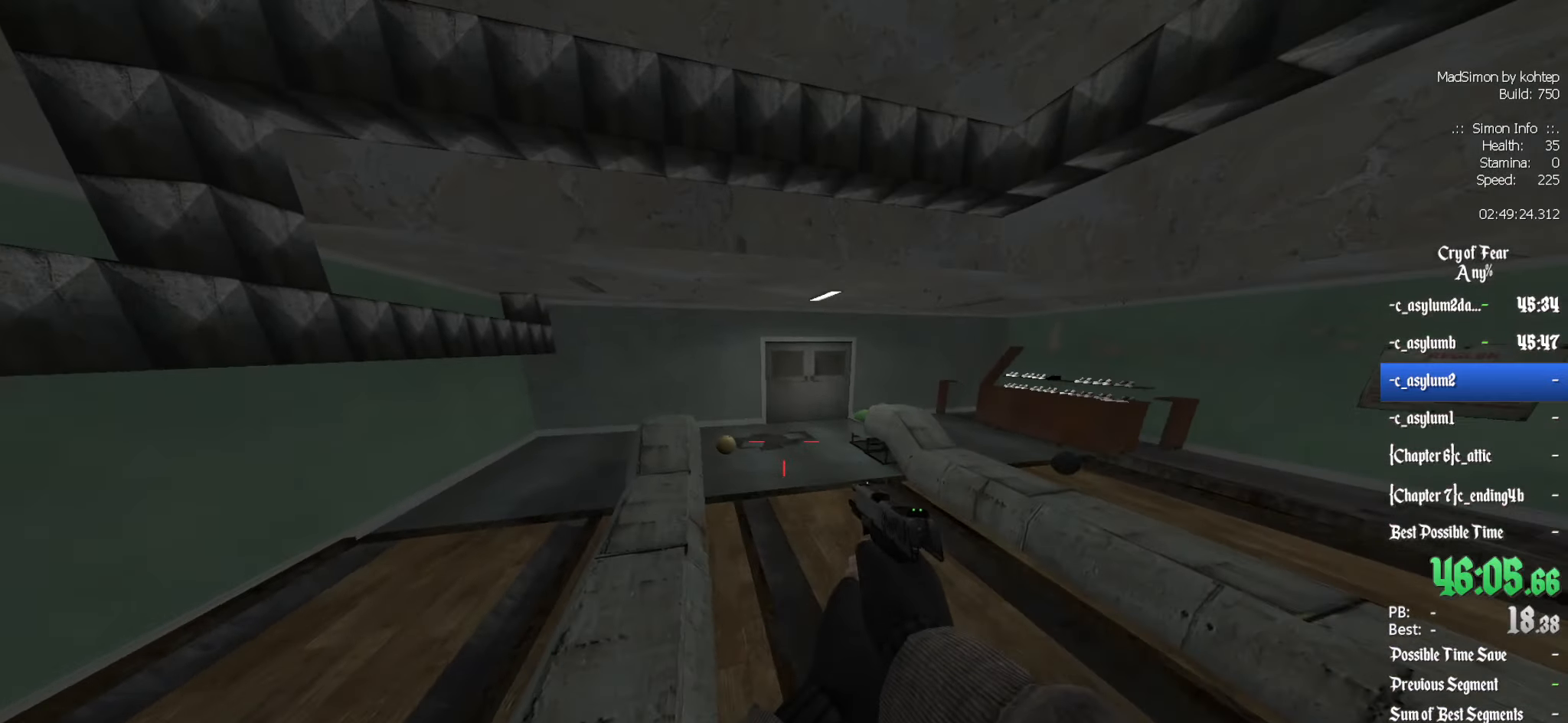
{"keys": ["z"], "mouse": [], "events": []}
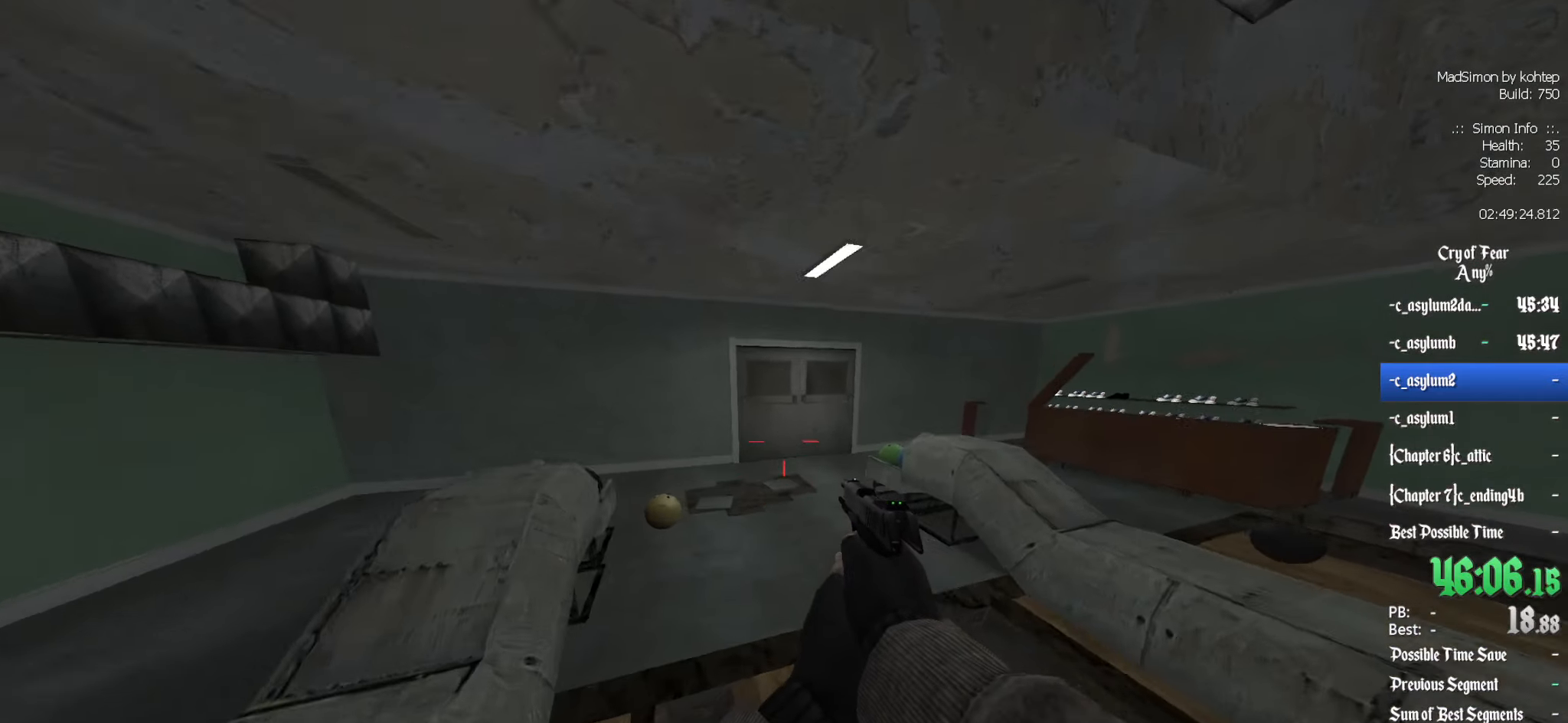
{"keys": ["z"], "mouse": [], "events": []}
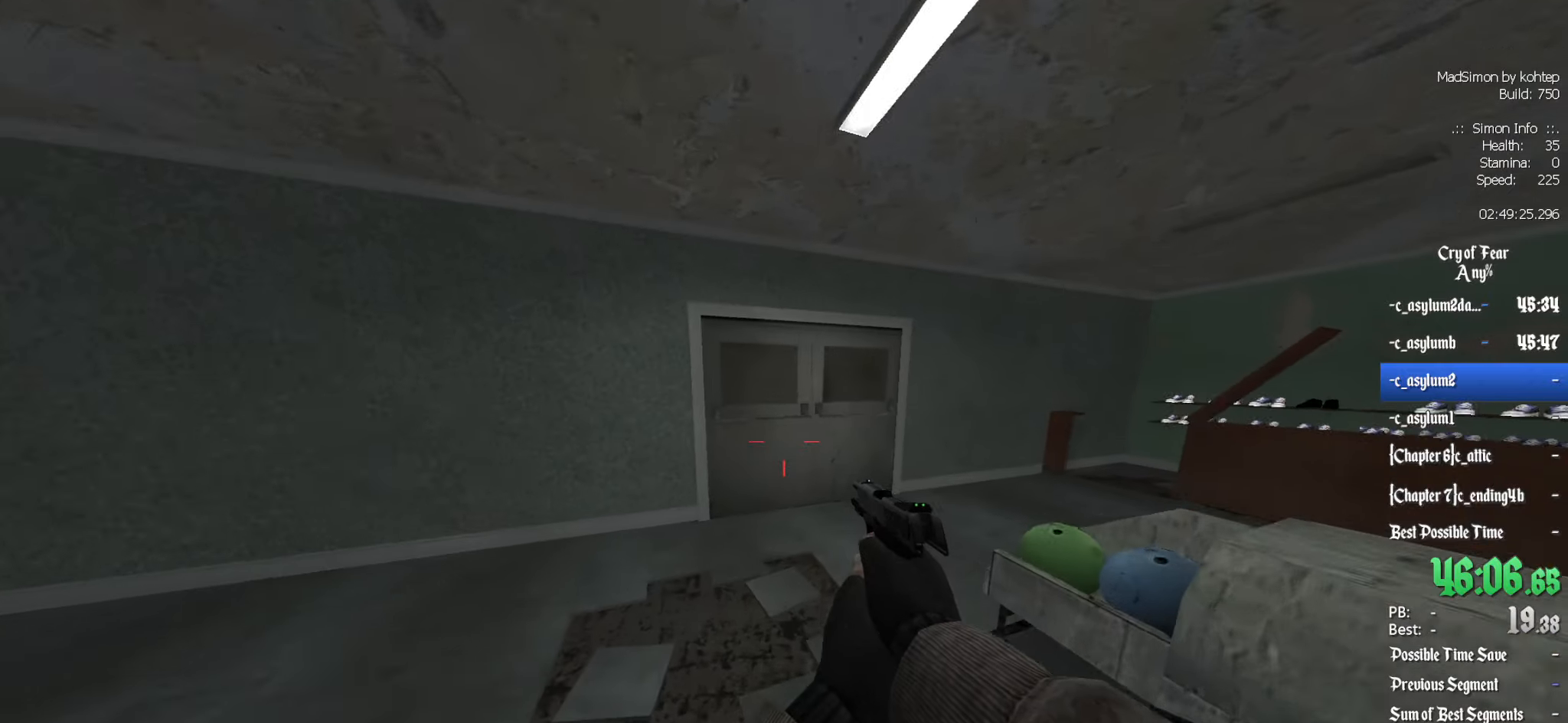
{"keys": [], "mouse": [], "events": [[433, "z", "up"]]}
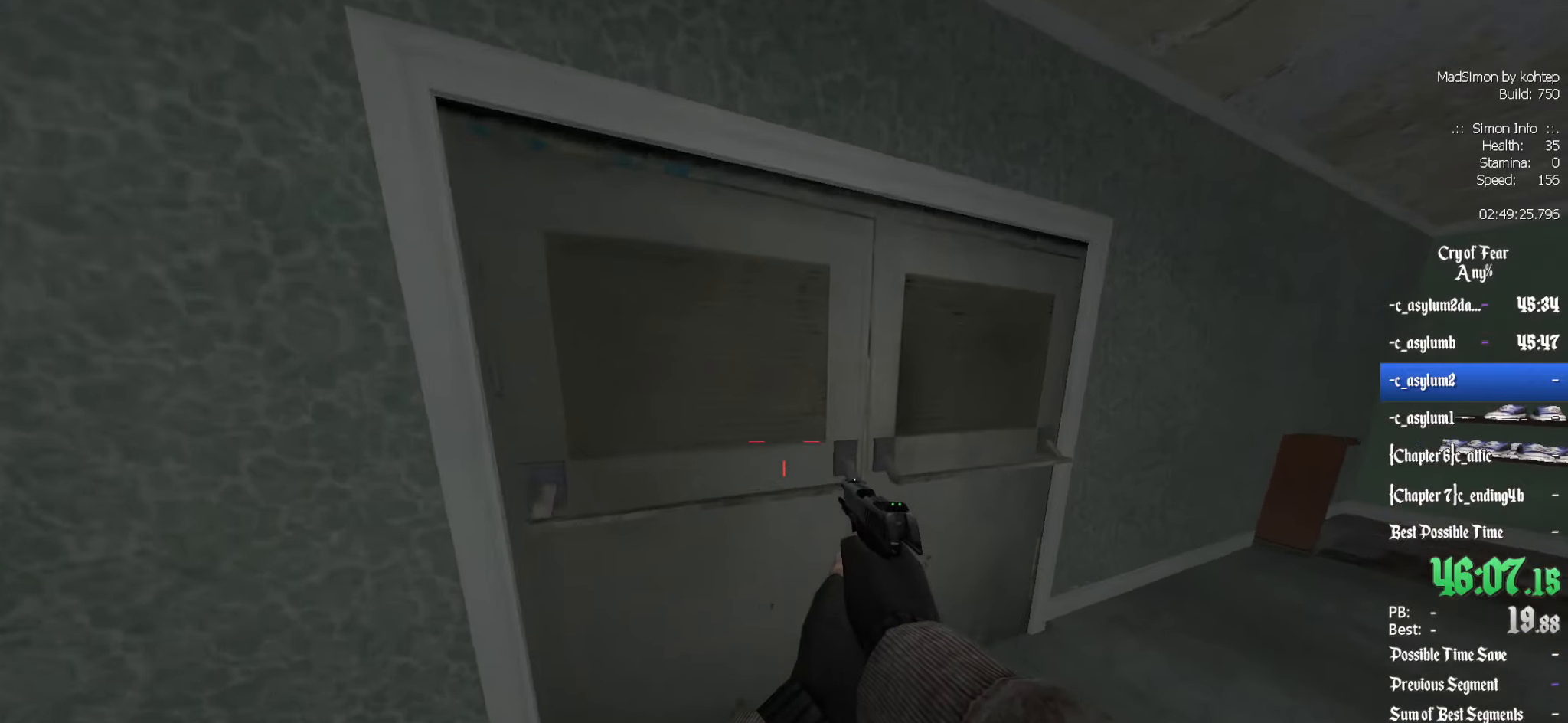
{"keys": [], "mouse": [], "events": [[66, "e", "down"], [166, "e", "up"], [166, "tab", "down"], [266, "tab", "up"]]}
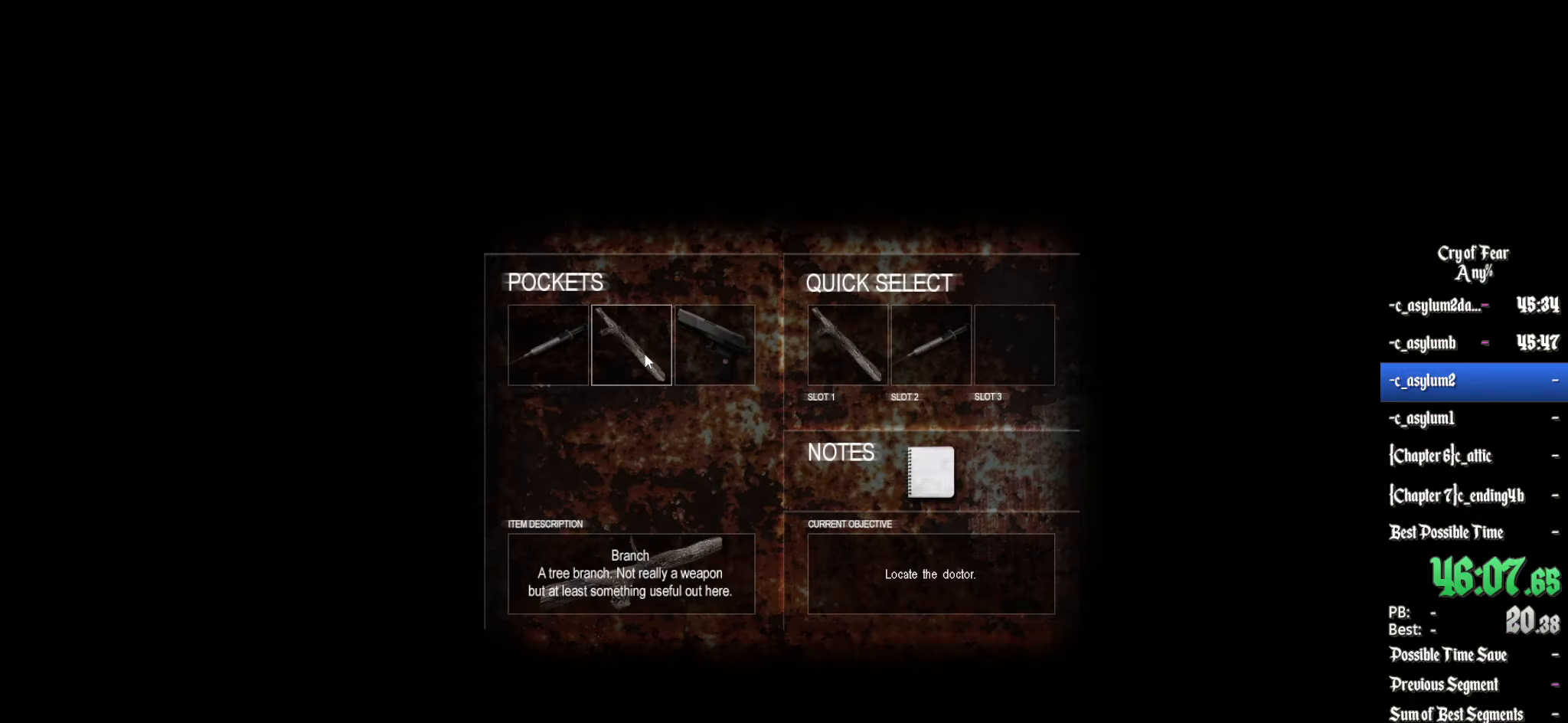
{"keys": [], "mouse": ["left"], "events": [[83, "mouse_left", "down"], [133, "mouse_left", "up"], [416, "mouse_left", "down"]]}
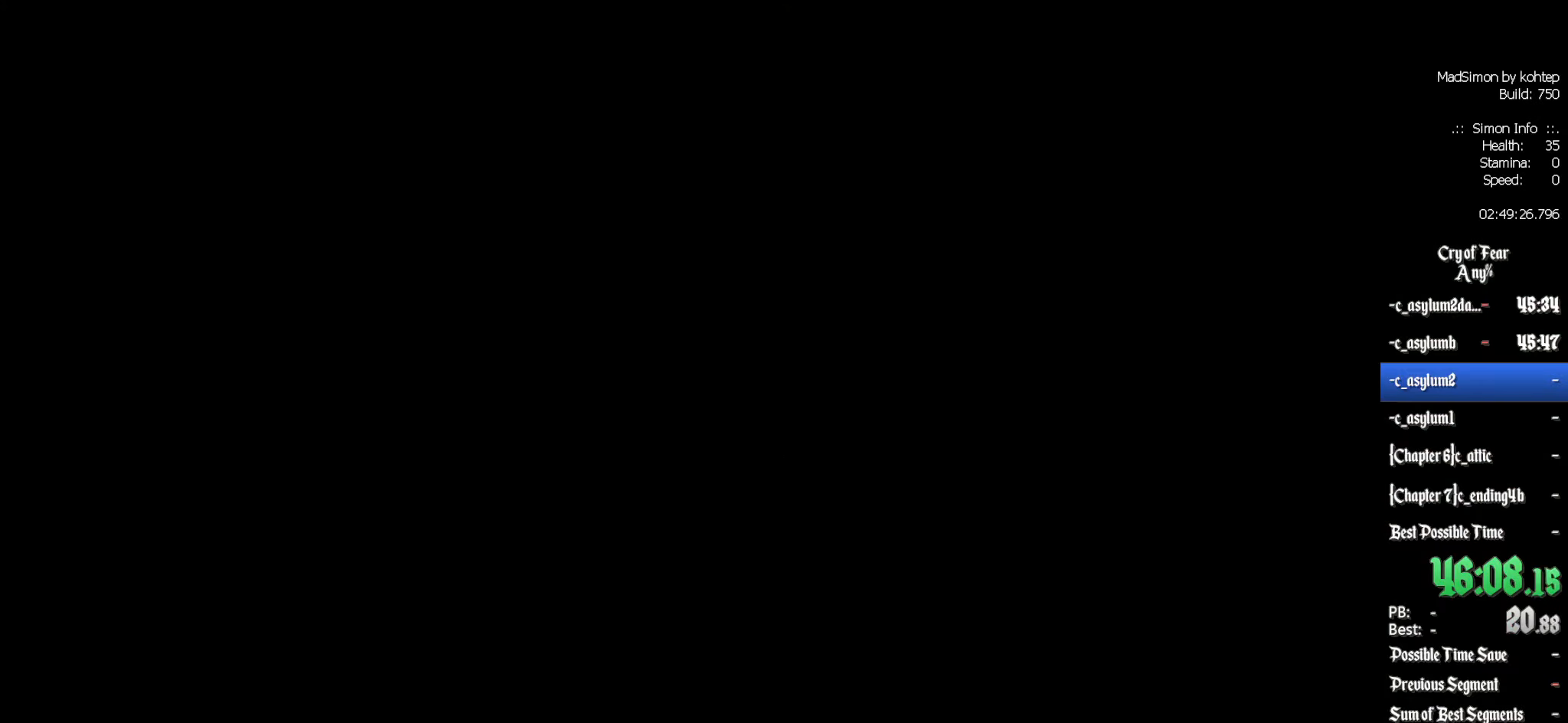
{"keys": [], "mouse": [], "events": [[16, "mouse_left", "up"]]}
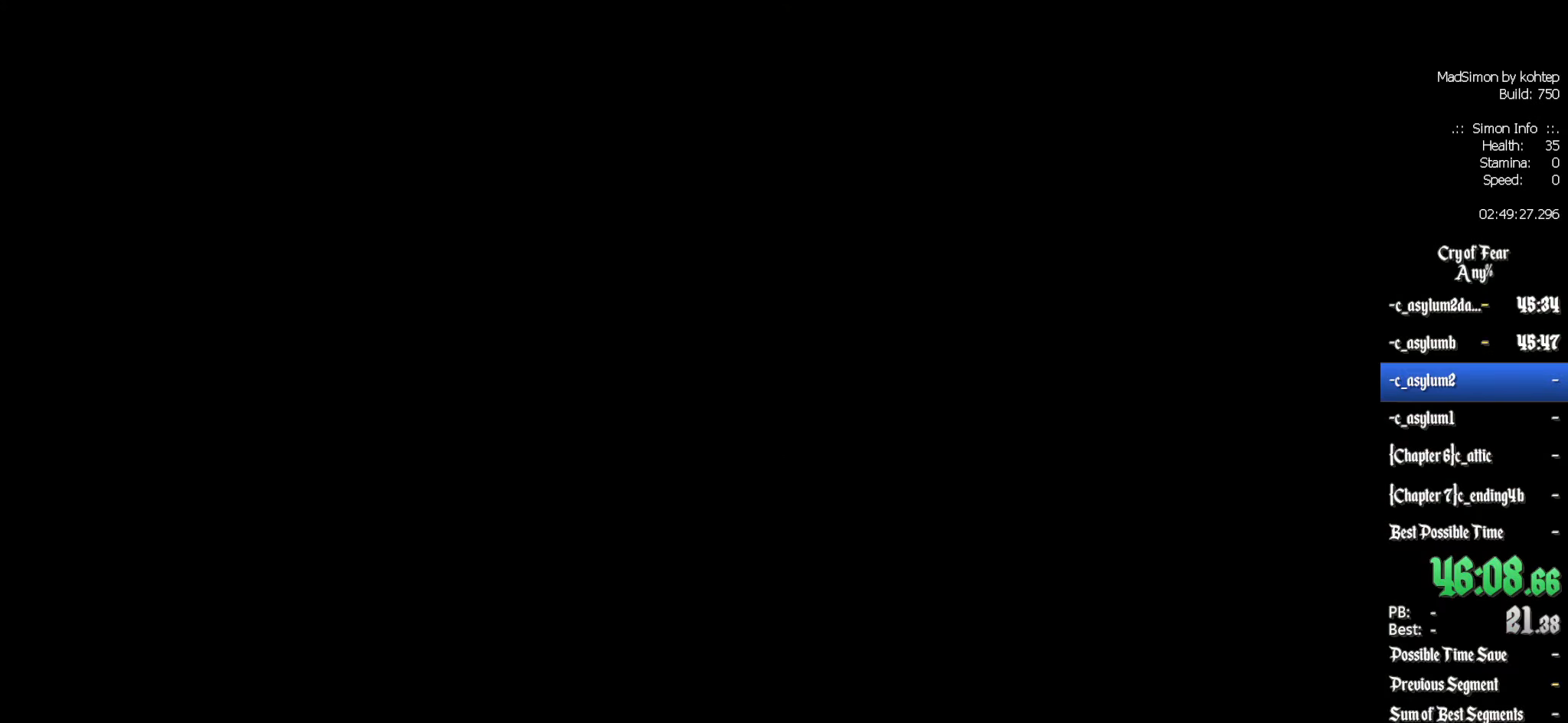
{"keys": [], "mouse": [], "events": []}
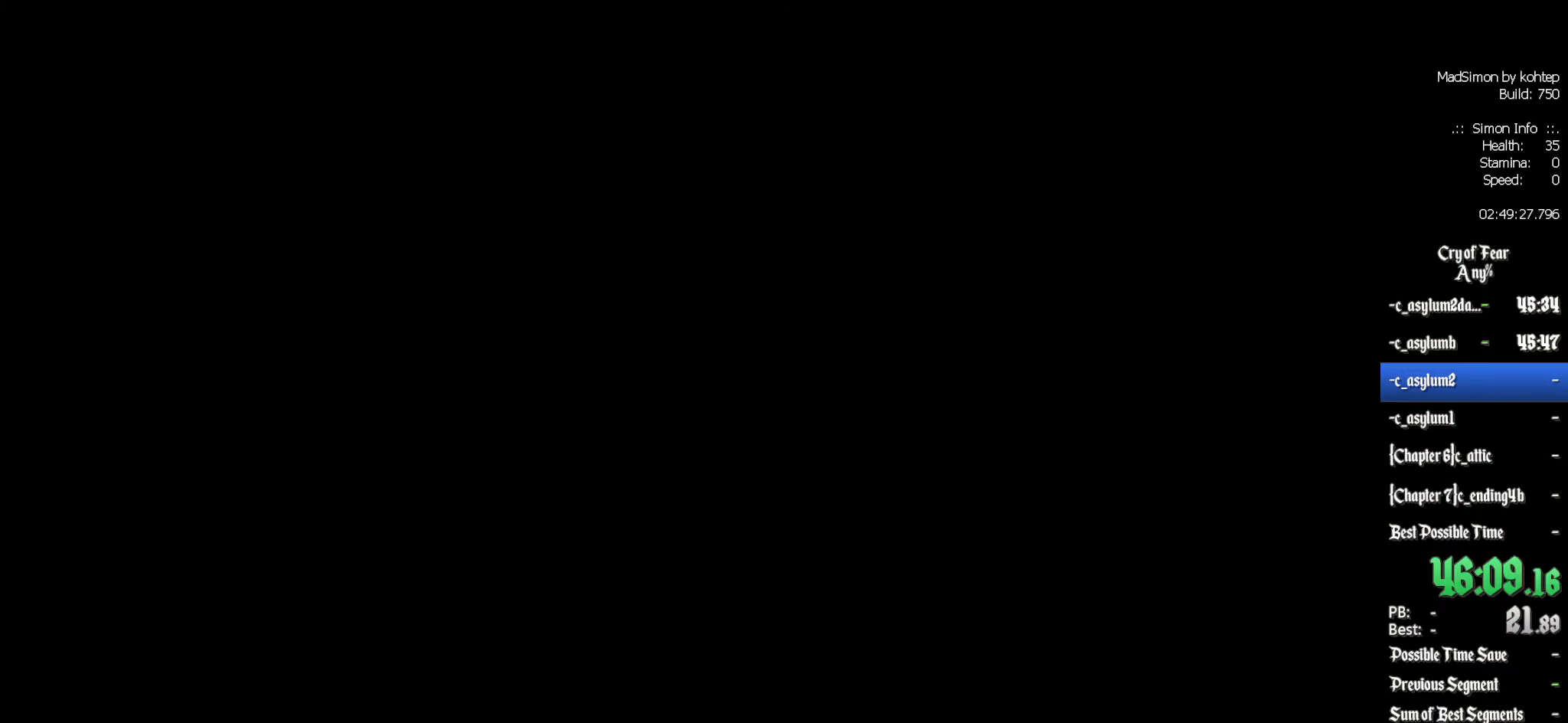
{"keys": ["z"], "mouse": [], "events": [[366, "z", "down"]]}
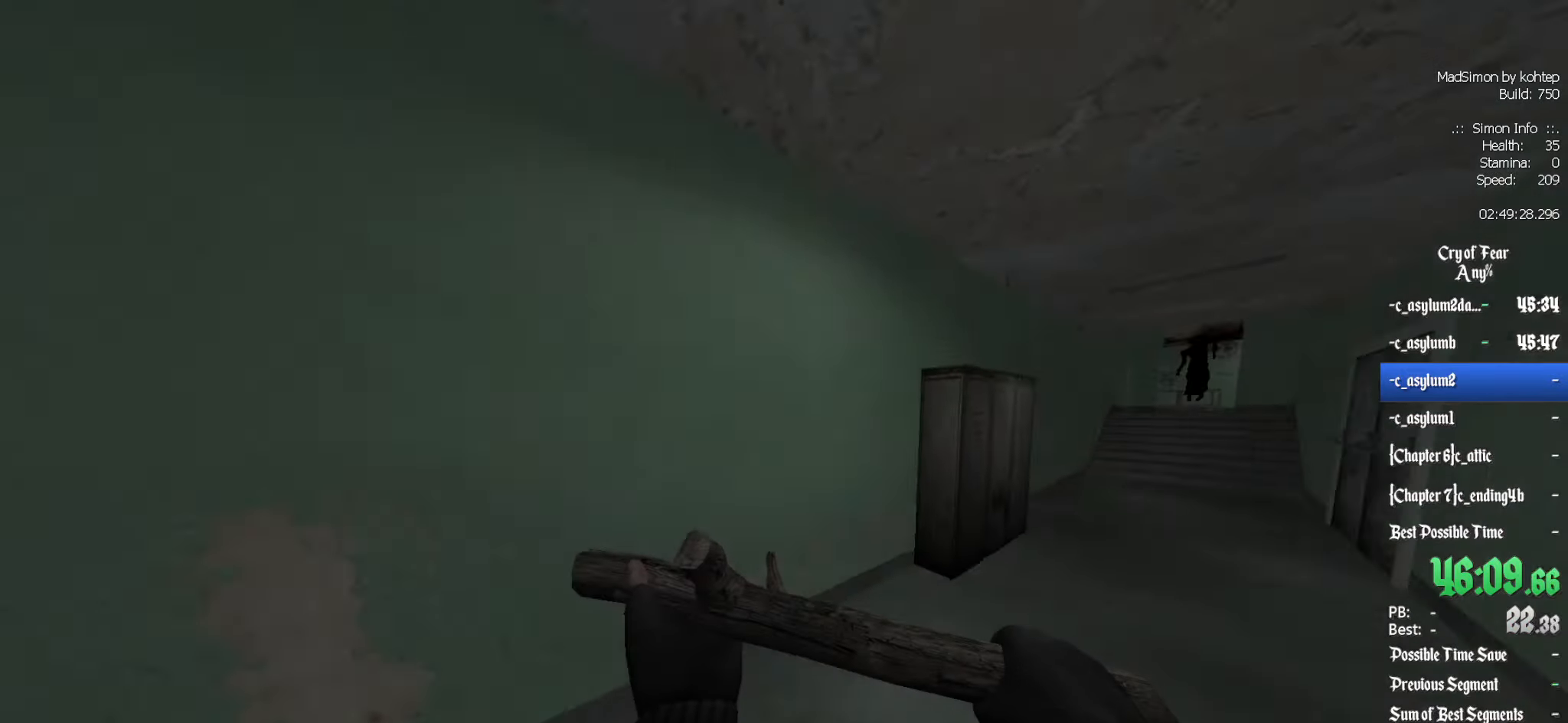
{"keys": ["z"], "mouse": [], "events": [[16, "d", "down"], [483, "d", "up"]]}
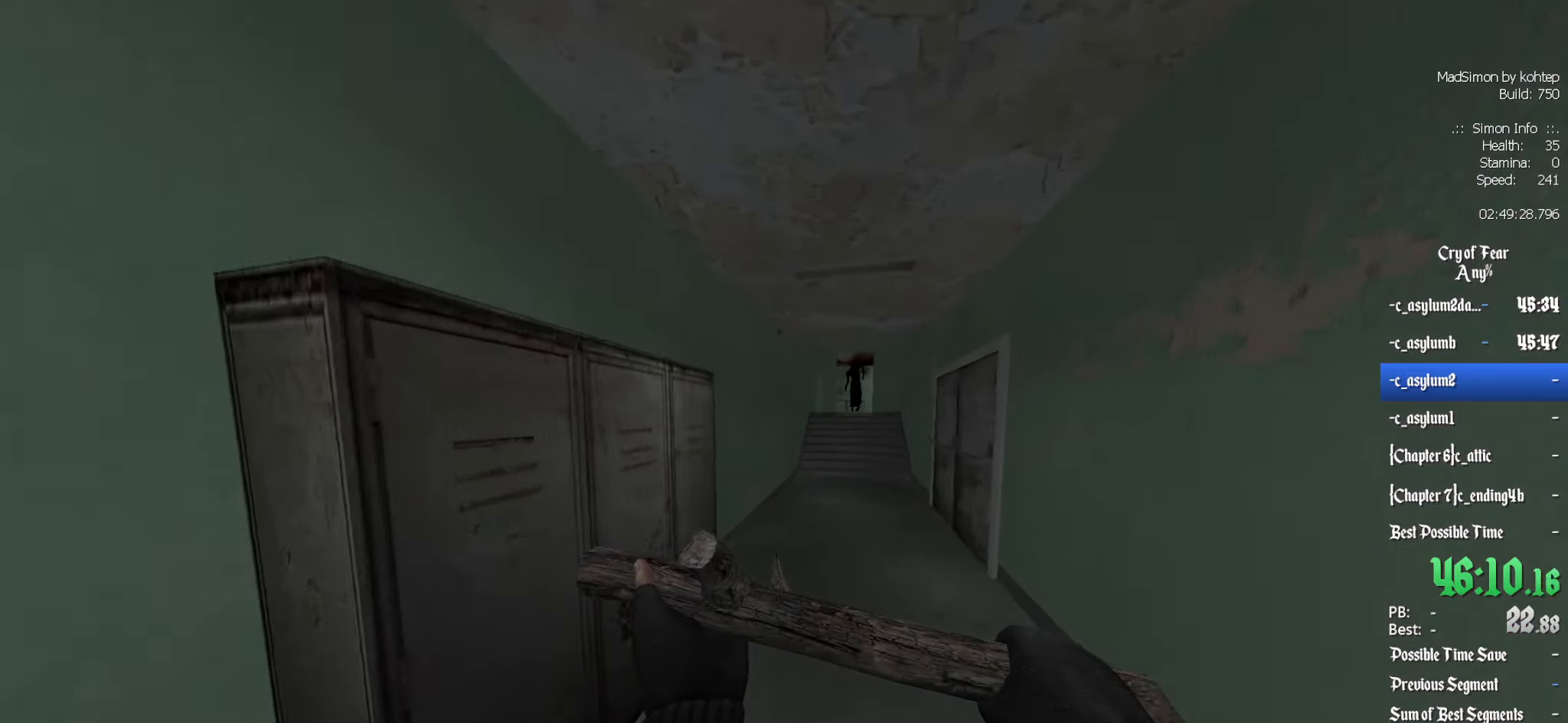
{"keys": ["z"], "mouse": [], "events": []}
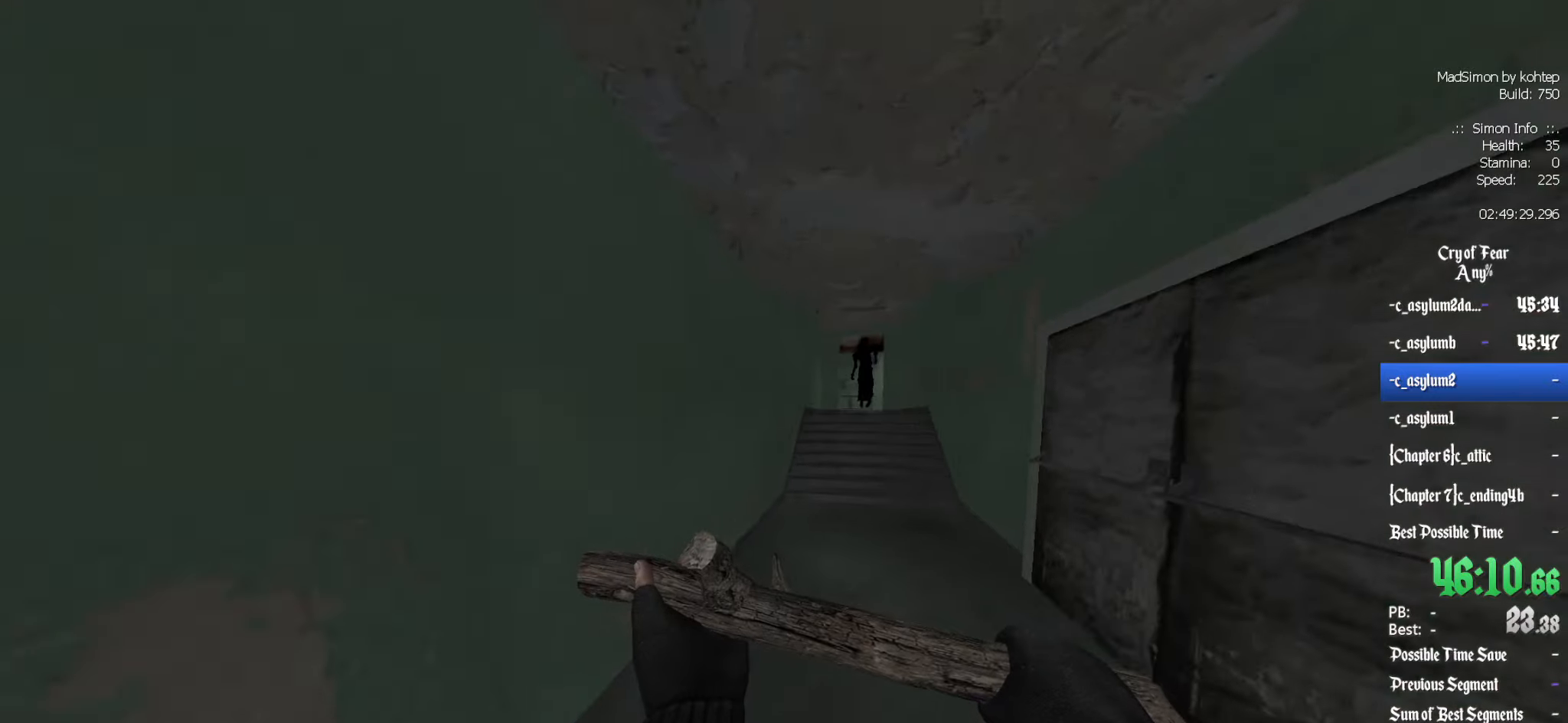
{"keys": ["z"], "mouse": [], "events": []}
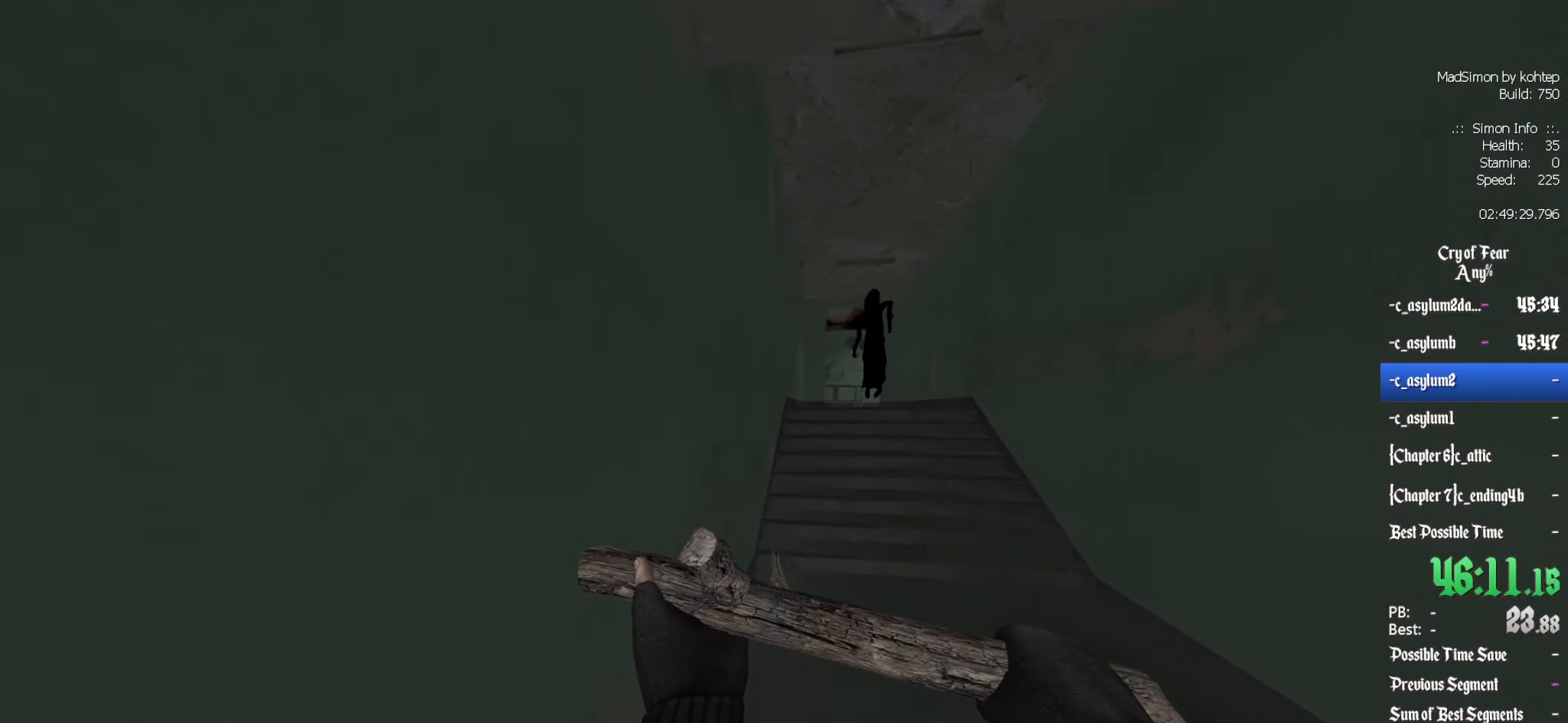
{"keys": ["shift", "z"], "mouse": [], "events": [[150, "shift", "down"]]}
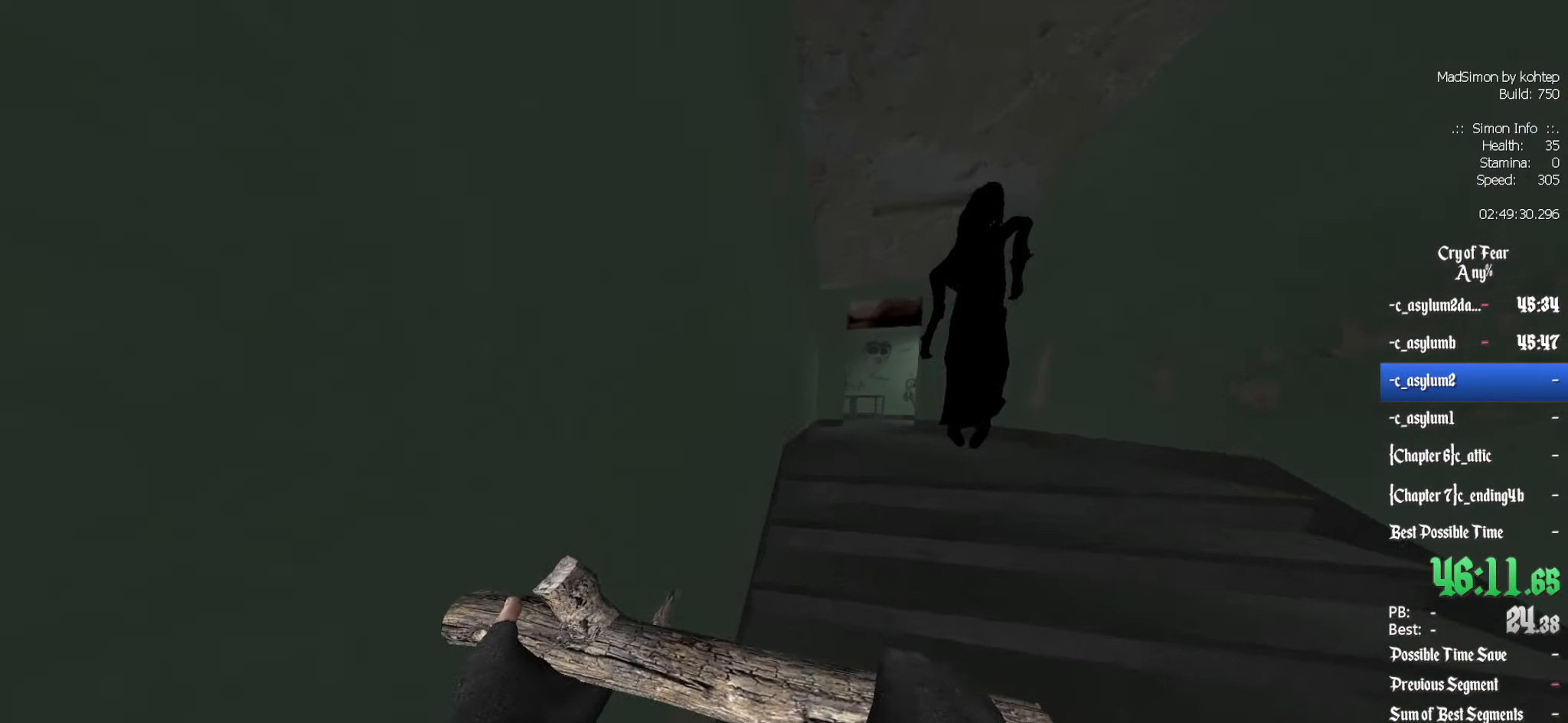
{"keys": ["shift", "z"], "mouse": [], "events": []}
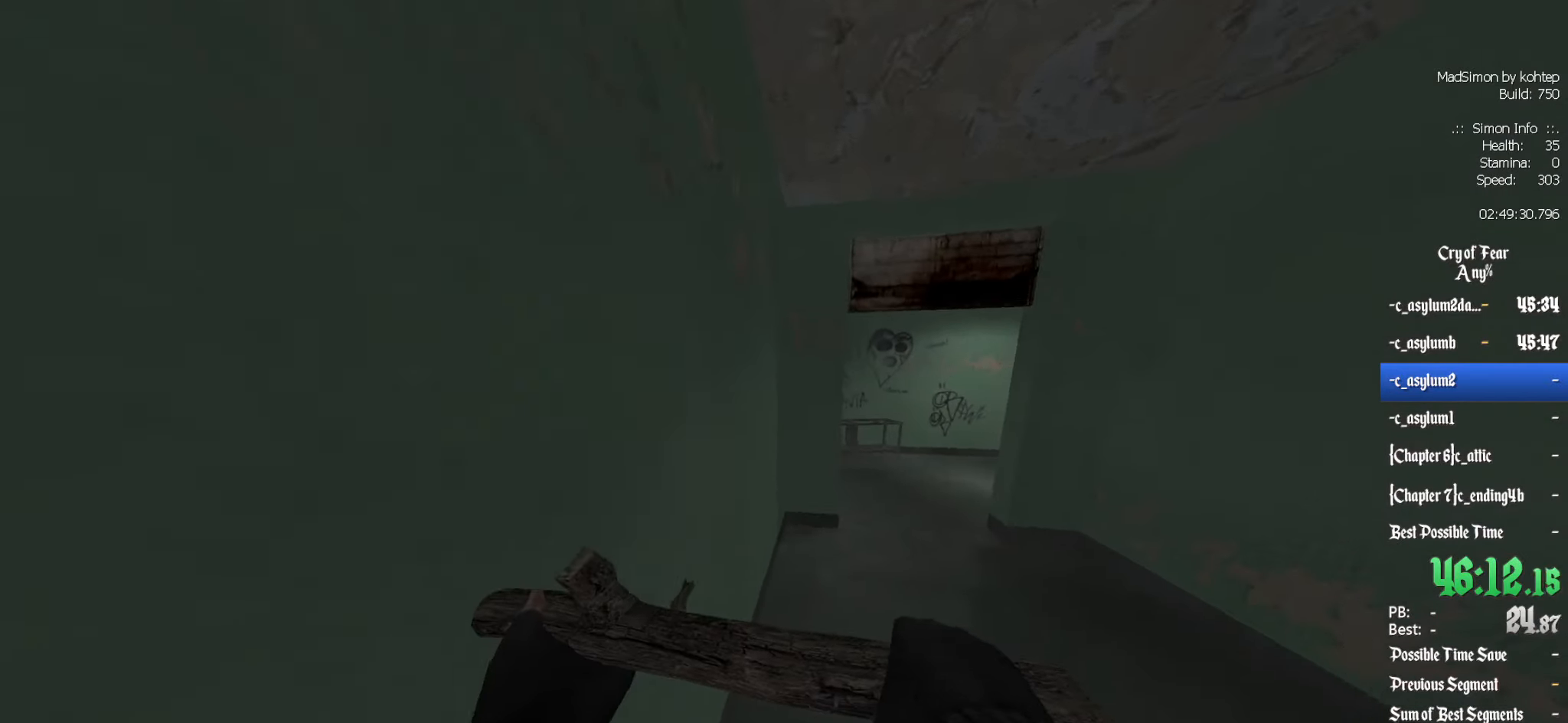
{"keys": ["shift", "z"], "mouse": [], "events": []}
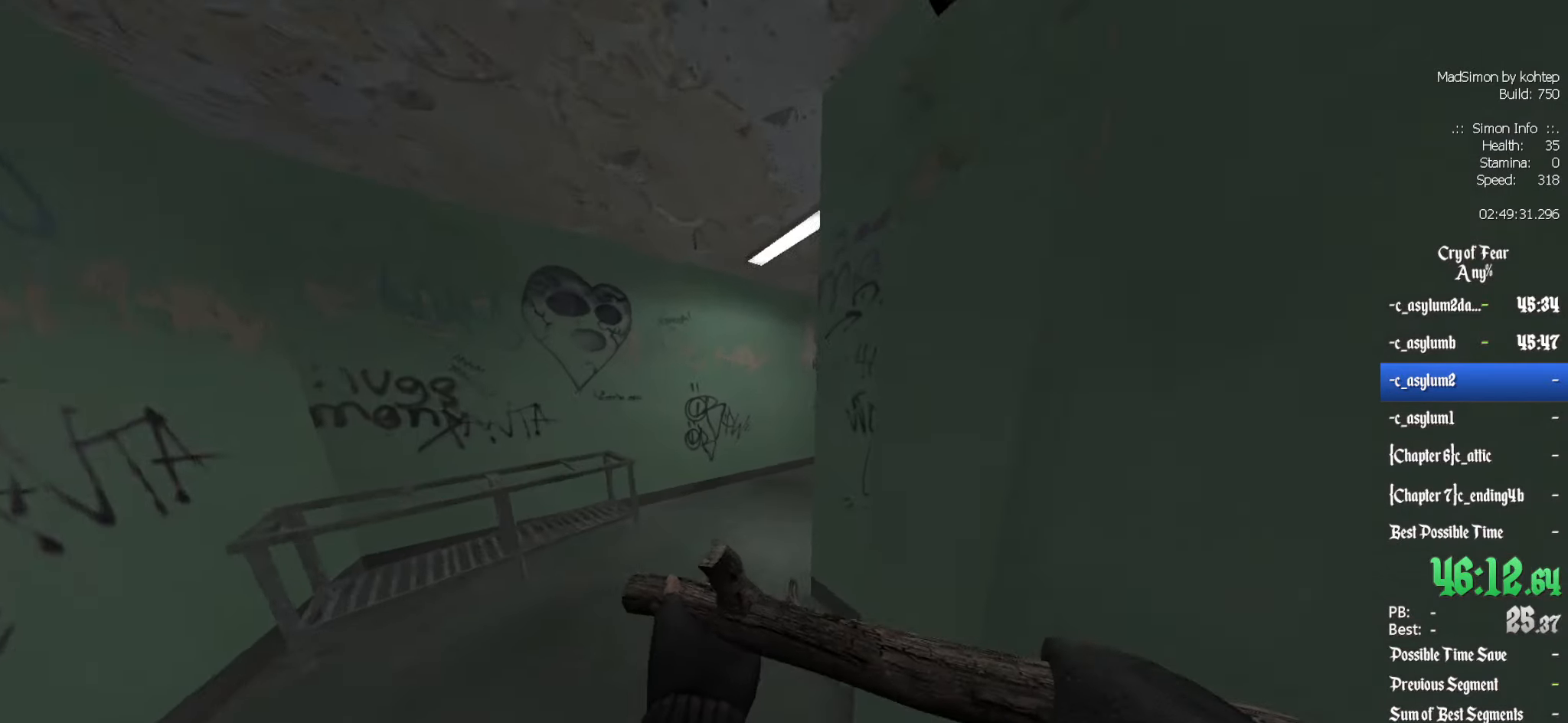
{"keys": ["shift", "z"], "mouse": [], "events": [[100, "q", "down"], [233, "q", "up"]]}
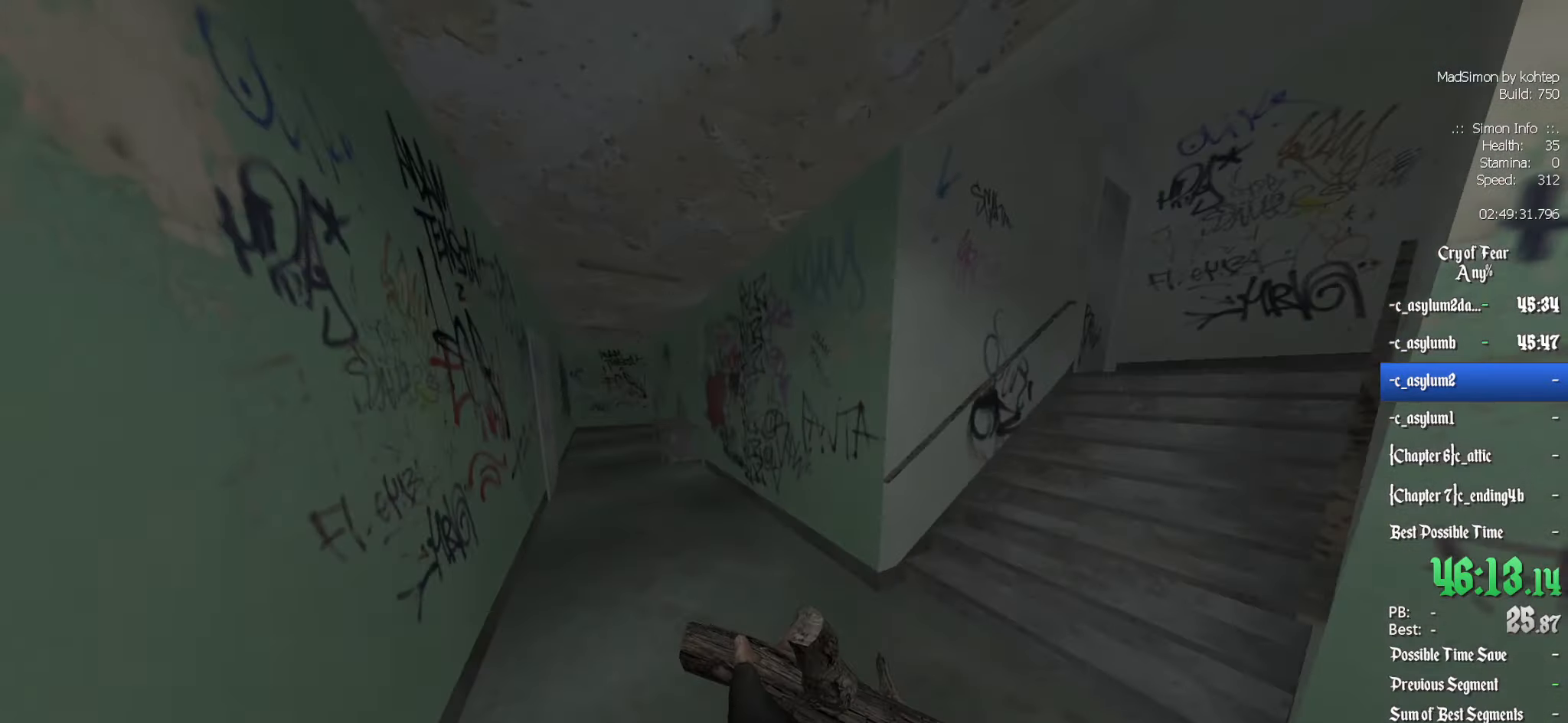
{"keys": ["d", "z"], "mouse": [], "events": [[50, "d", "down"], [150, "shift", "up"]]}
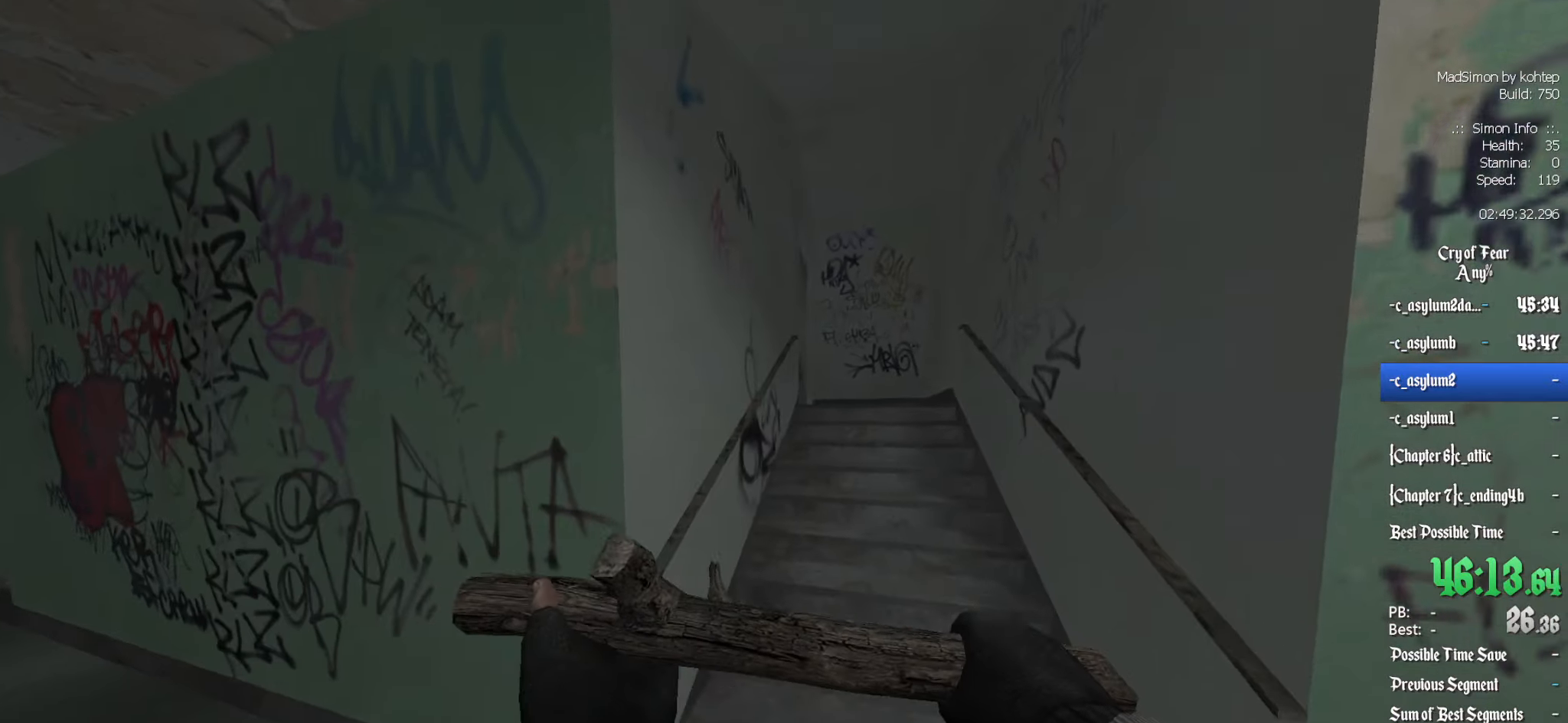
{"keys": ["z"], "mouse": [], "events": [[17, "d", "up"]]}
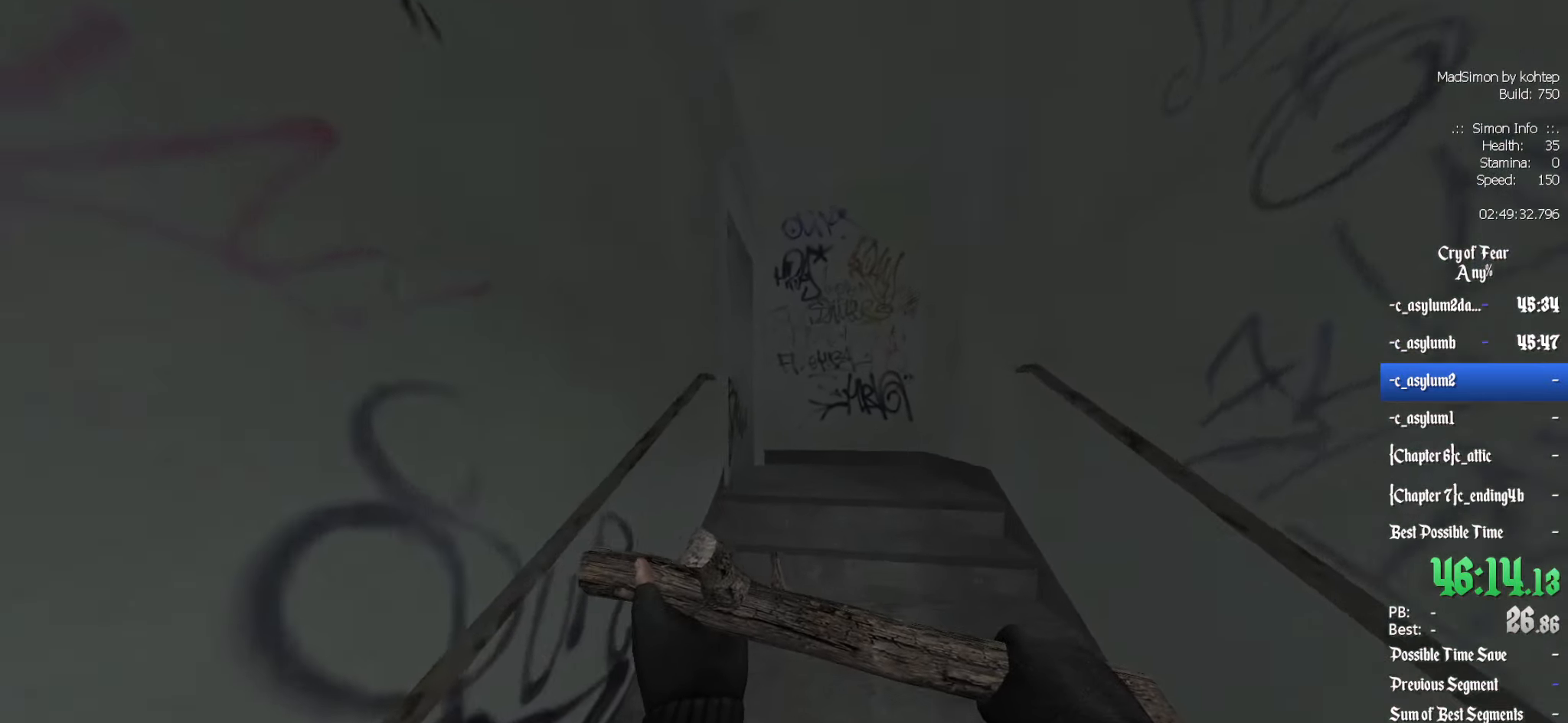
{"keys": ["z"], "mouse": [], "events": [[217, "d", "down"], [317, "d", "up"]]}
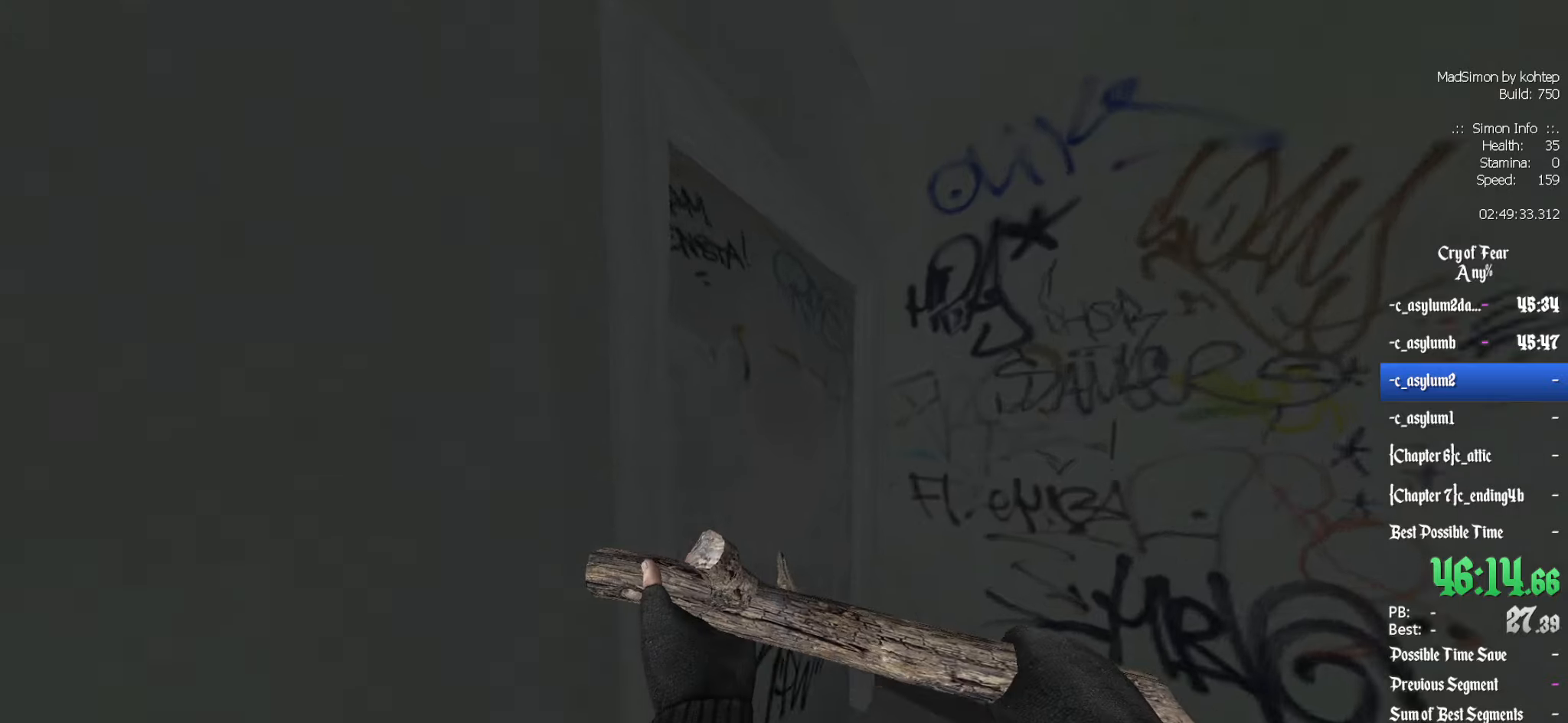
{"keys": [], "mouse": [], "events": [[67, "z", "up"], [167, "e", "down"], [217, "e", "up"], [217, "tab", "down"], [317, "tab", "up"]]}